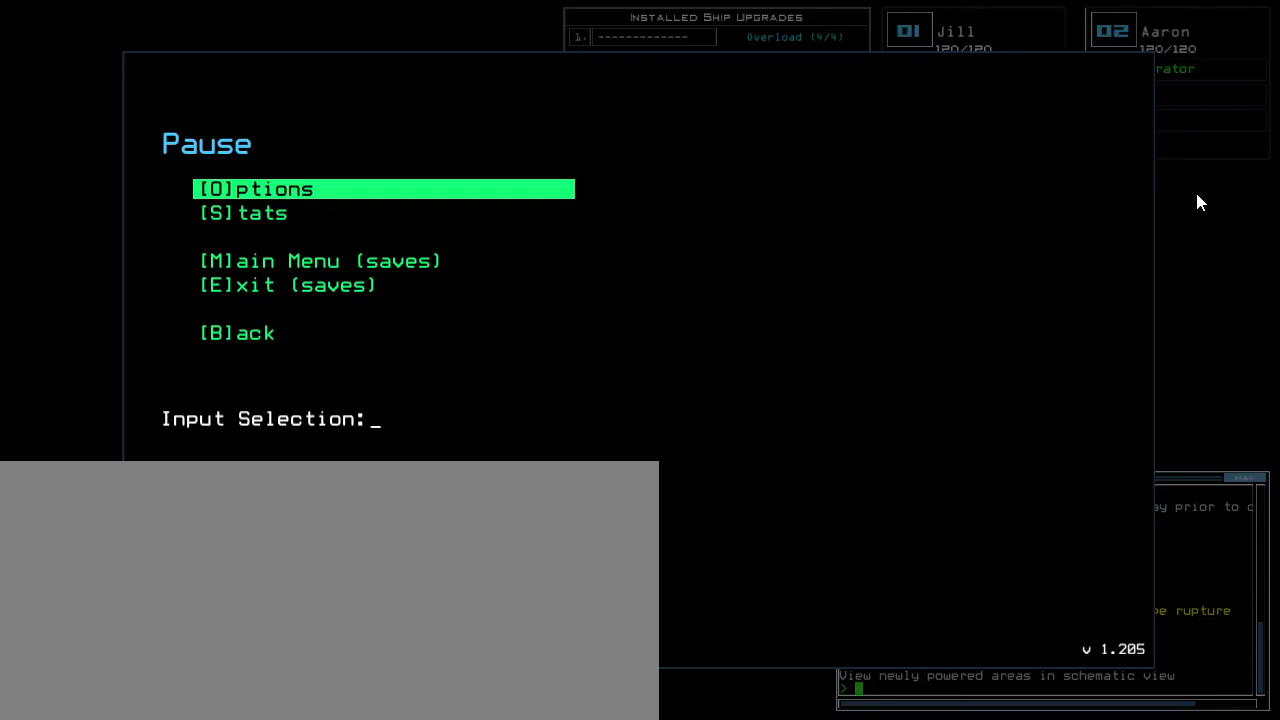
Gameplay with keyboard; each line is a JSON object with the keys held at the frame after it. "events" lists presses ("down") and releases ("up") of ".", "0", "1", "2", "3", "4", "5", "6", "7", "8", "9", "a", "b", "backspace", "c", "caps_lock", "comma", "ctrl_l", "ctrl_r", "d", "down", "e", "equals", "escape", "f", "f8", "g", "h", "i", "j", "k", "l", "left", "m", "minus", "n", "o", "p", "q", "quote", "r", "return", "right", "s", "semicolon", "shift_l", "shift_r", "space", "t", "tab", "tilde", "u", "up", "v", "w", "x", "y" and "z" between this image and that frame as [ms after this image, input, new state], when the widget could be followed in between. No other keys are recorded. Mouse input is not recorded. Not read: other_keys.
{"keys": [], "events": [[333, ".", "down"], [333, "escape", "down"], [400, ".", "up"], [400, "escape", "up"]]}
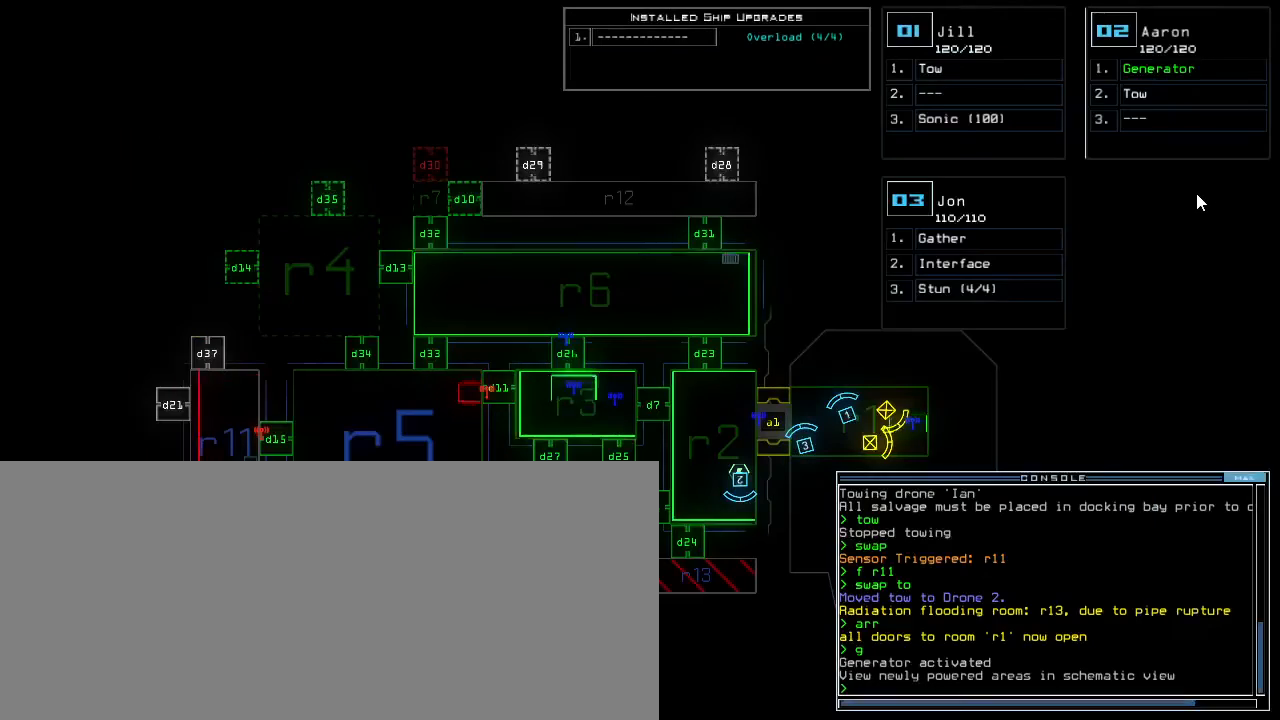
{"keys": [], "events": []}
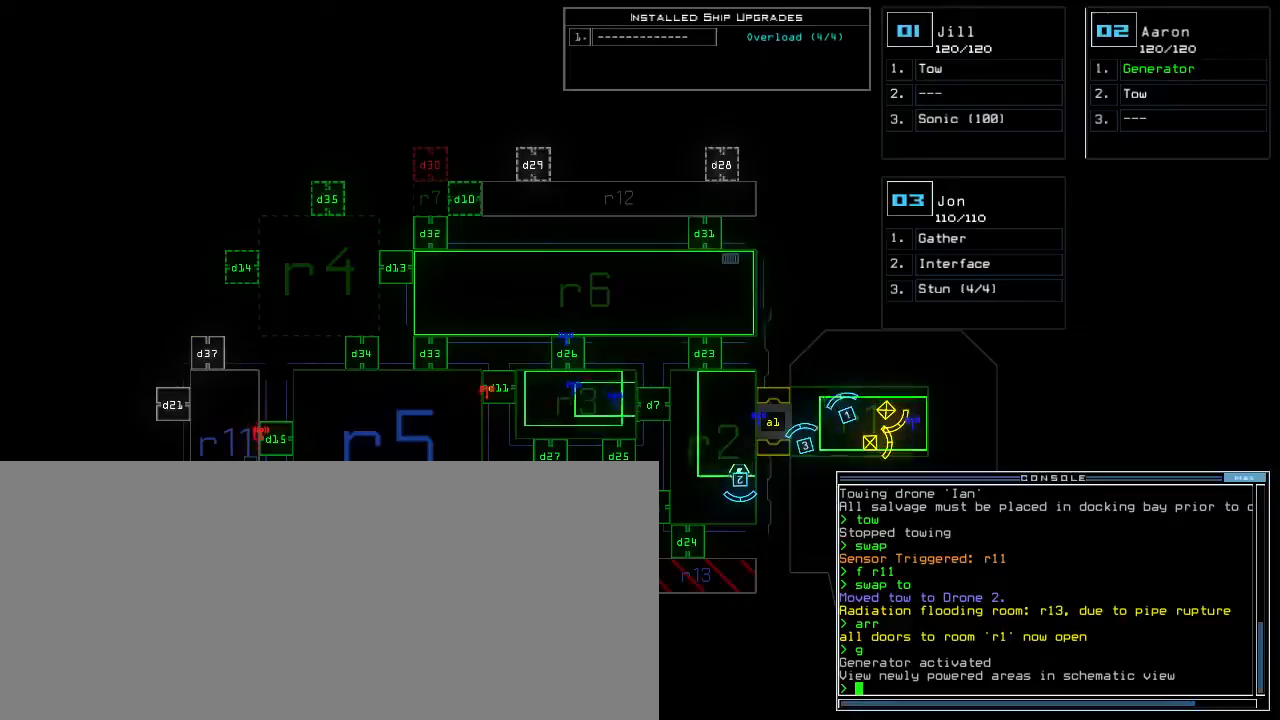
{"keys": [], "events": []}
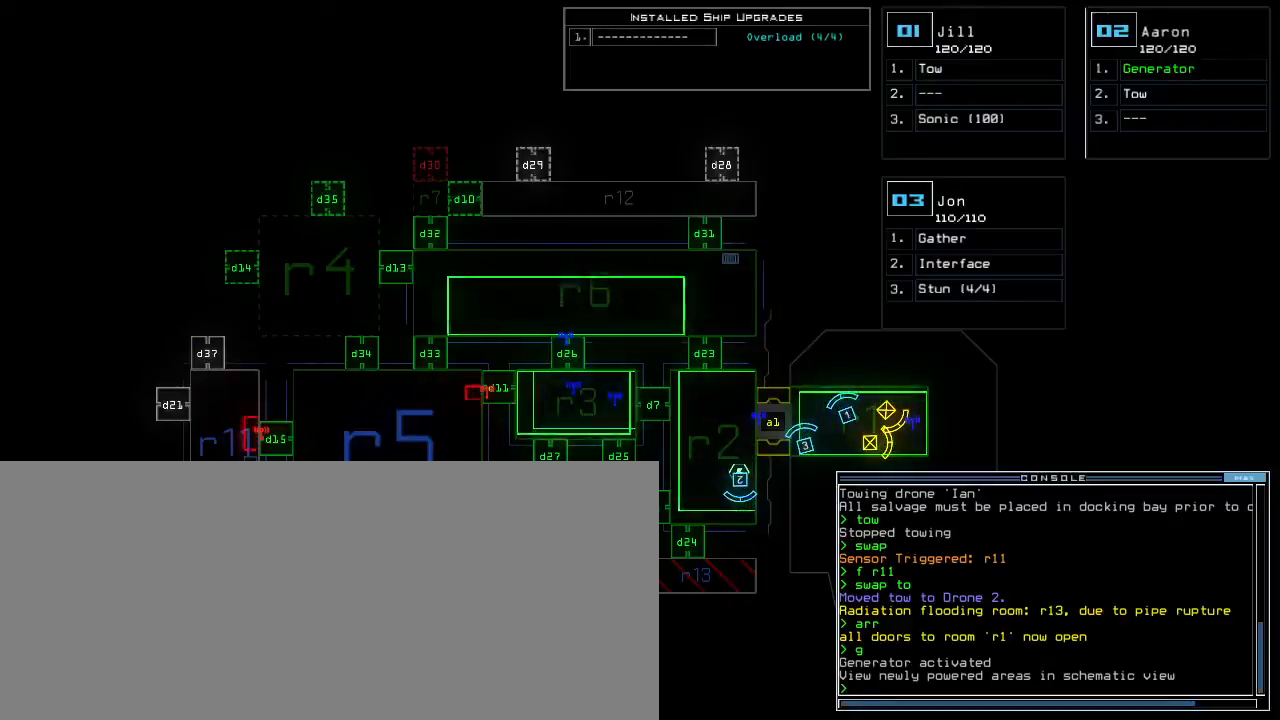
{"keys": [], "events": []}